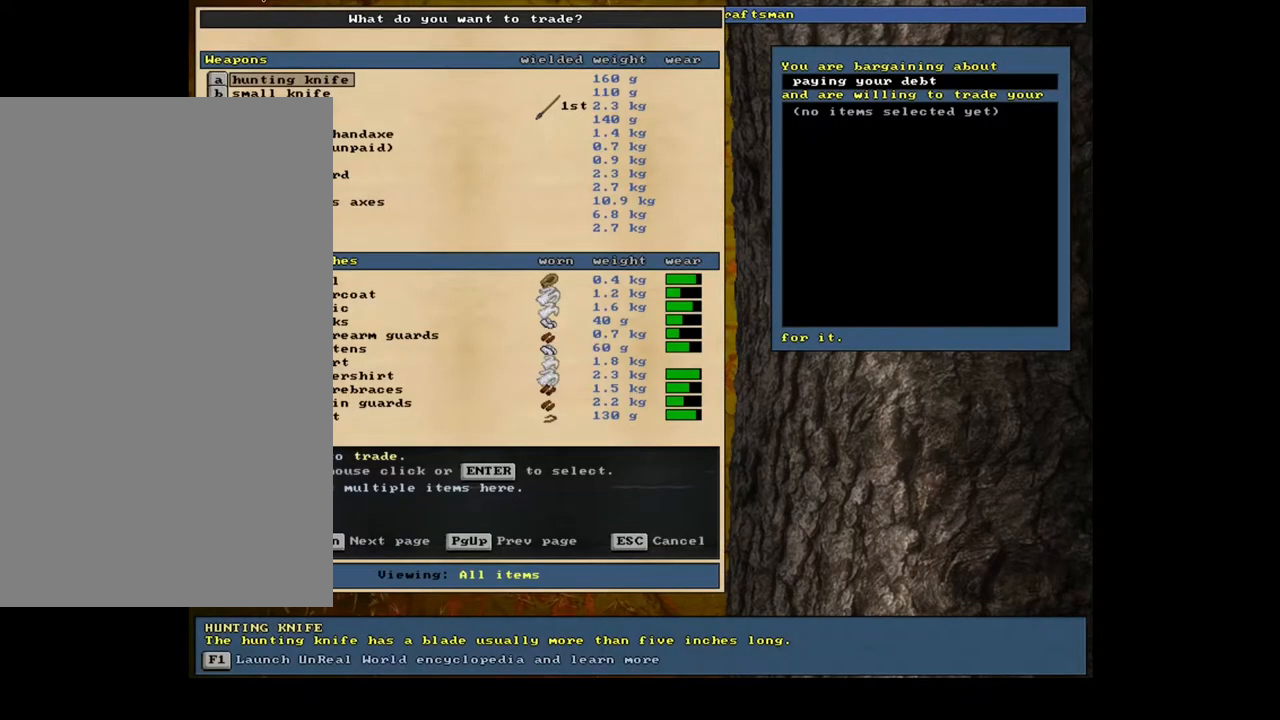
Gameplay with keyboard and mouse; each line is a JSON object with the keys and mouse buttons held at the frame after it. "events" lists presses ("down") and releases ("up") of ".", "/", "0", "1", "2", "3", "4", "5", "6", "7", "8", "9", "a", "alt_l", "alt_r", "b", "backslash", "backspace", "c", "caps_lock", "comma", "ctrl_l", "ctrl_r", "d", "down", "e", "equals", "escape", "f", "f1", "f10", "f11", "f12", "f2", "f3", "f4", "f5", "f6", "f7", "f8", "f9", "g", "h", "i", "j", "k", "l", "lbracket", "left", "m", "minus", "n", "num0", "num1", "num2", "num3", "num4", "num5", "num6", "num7", "num8", "num9", "o", "p", "q", "quote", "r", "rbracket", "return", "right", "s", "semicolon", "shift_l", "shift_r", "space", "super", "t", "tab", "tilde", "u", "up", "v", "w", "x", "y", "z", "mouse_left", "mouse_wheel", "mouse_right", "mouse_mb4" and "mouse_mb5" between this image and that frame as [ms after this image, input, new state], when the widget could be followed in between. "mouse_left", "mouse_wheel", "mouse_right", "mouse_mb4", "mouse_mb5" = the "left", "wheel", "right", "mb4", "mb5" buttons of the "mouse" list. No other keys are recorded. "wheel" means that the mouse wheel is clicked or scrolled. Mouse movement is not recorded. Not read: other_keys.
{"keys": ["a"], "mouse": [], "events": [[217, "tab", "down"], [317, "tab", "up"], [450, "a", "down"]]}
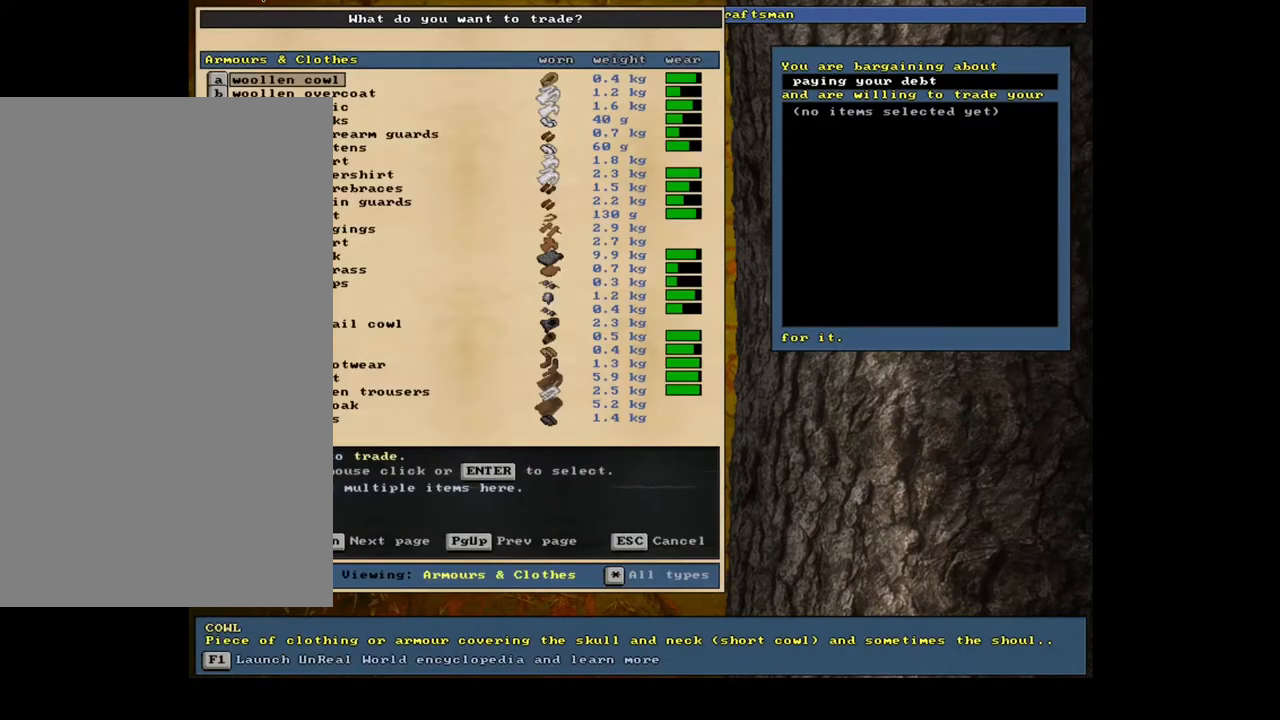
{"keys": [], "mouse": [], "events": [[33, "a", "up"]]}
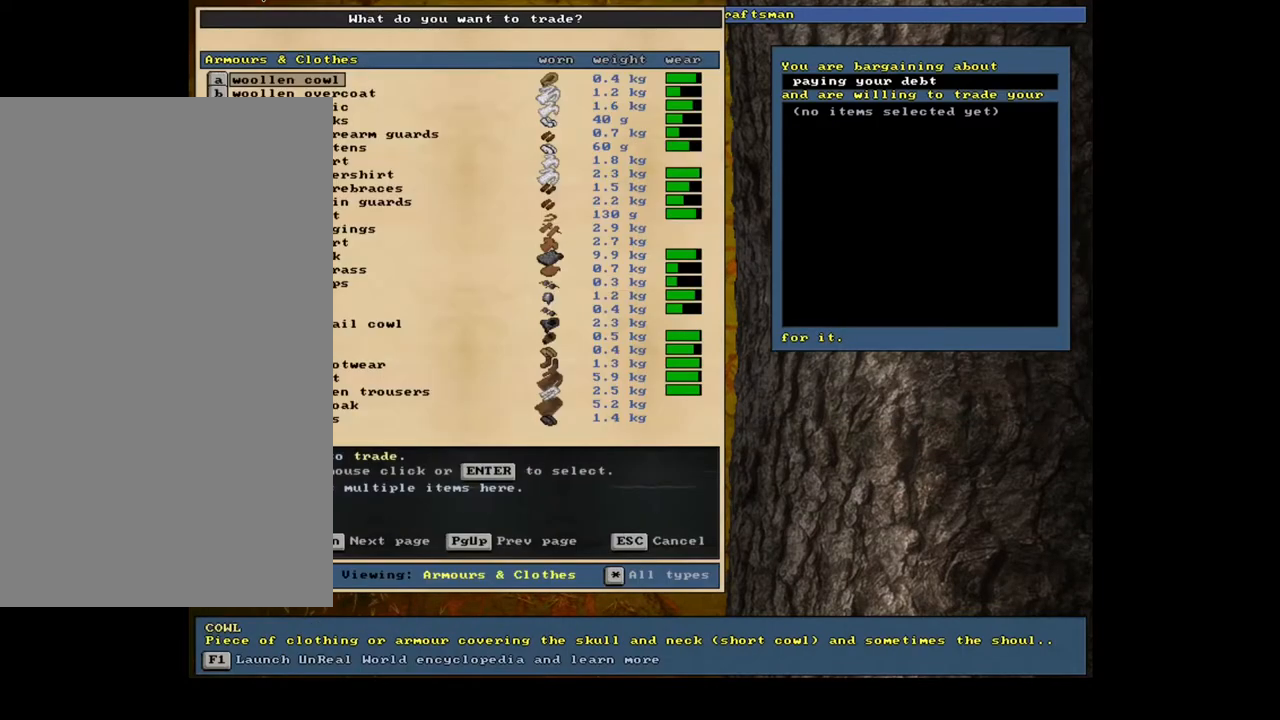
{"keys": [], "mouse": [], "events": []}
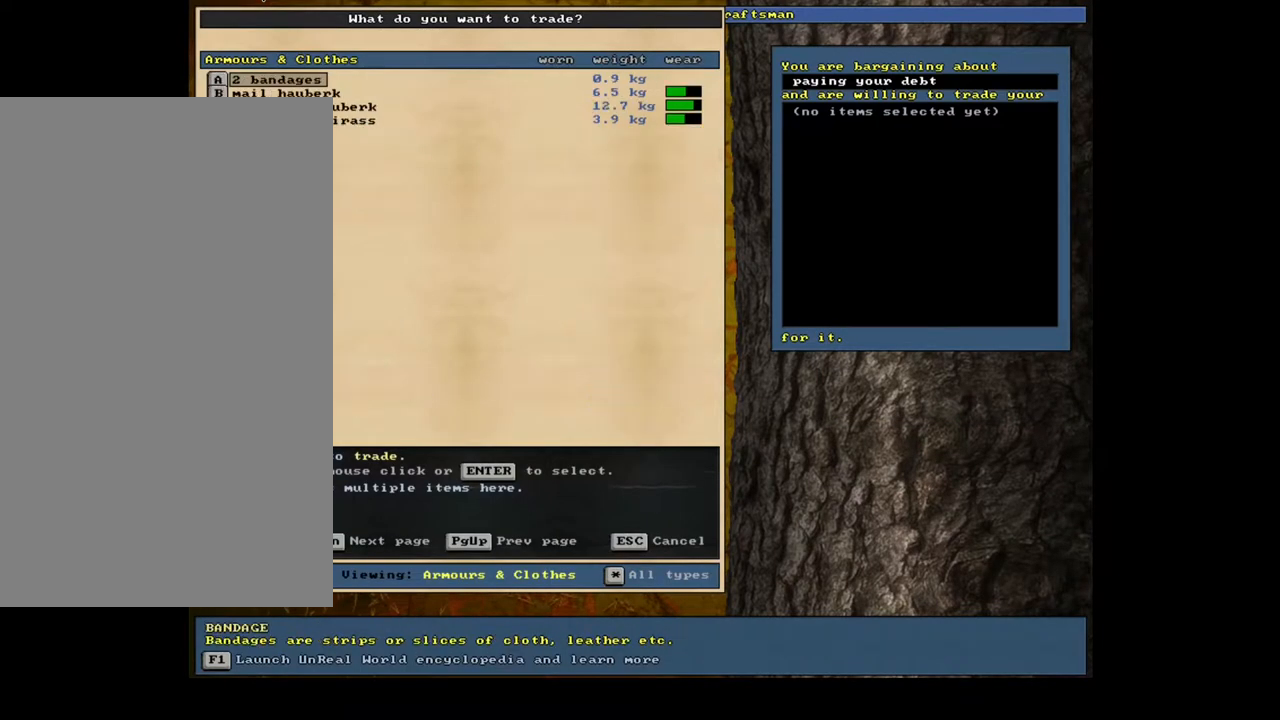
{"keys": [], "mouse": [], "events": []}
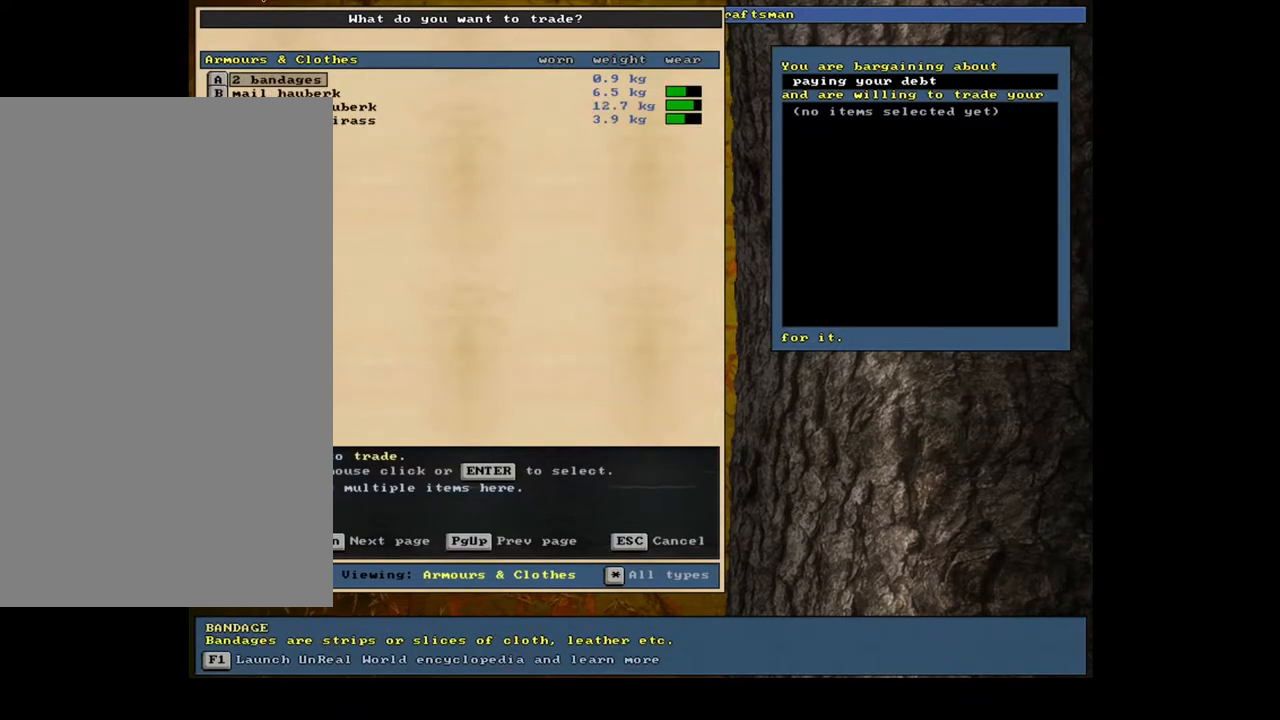
{"keys": [], "mouse": [], "events": []}
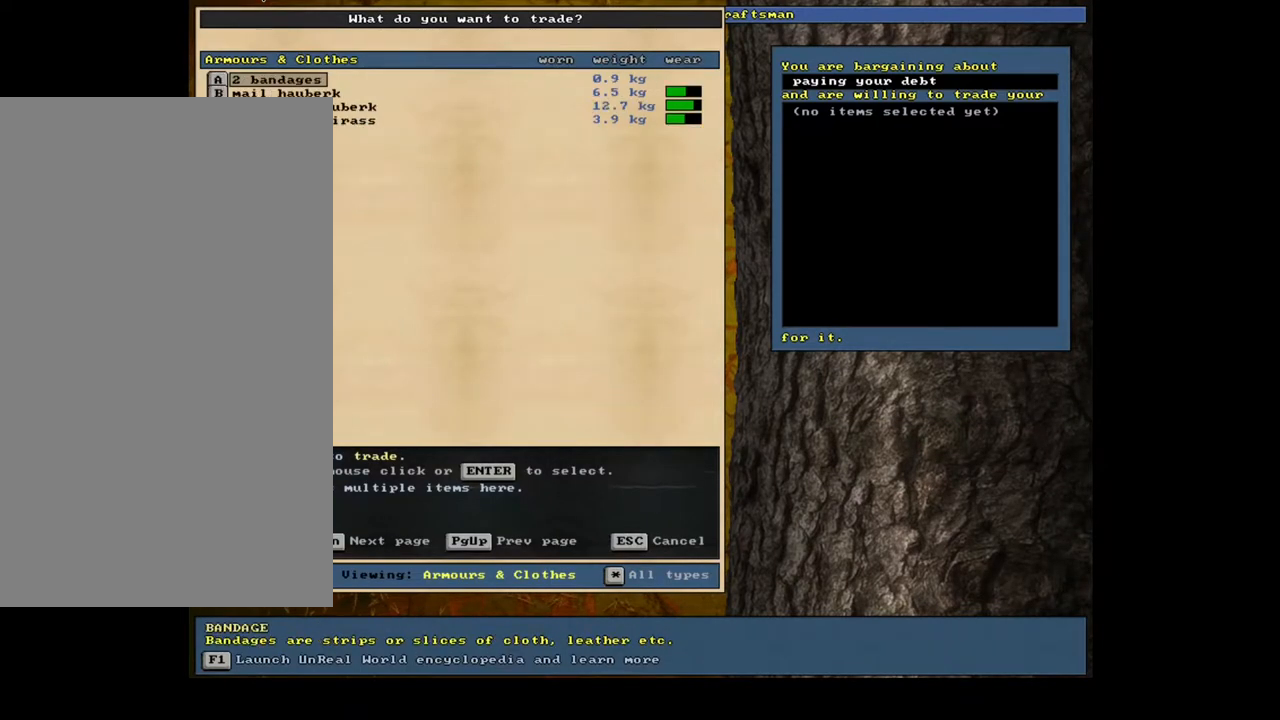
{"keys": [], "mouse": [], "events": [[167, "down", "down"], [300, "down", "up"]]}
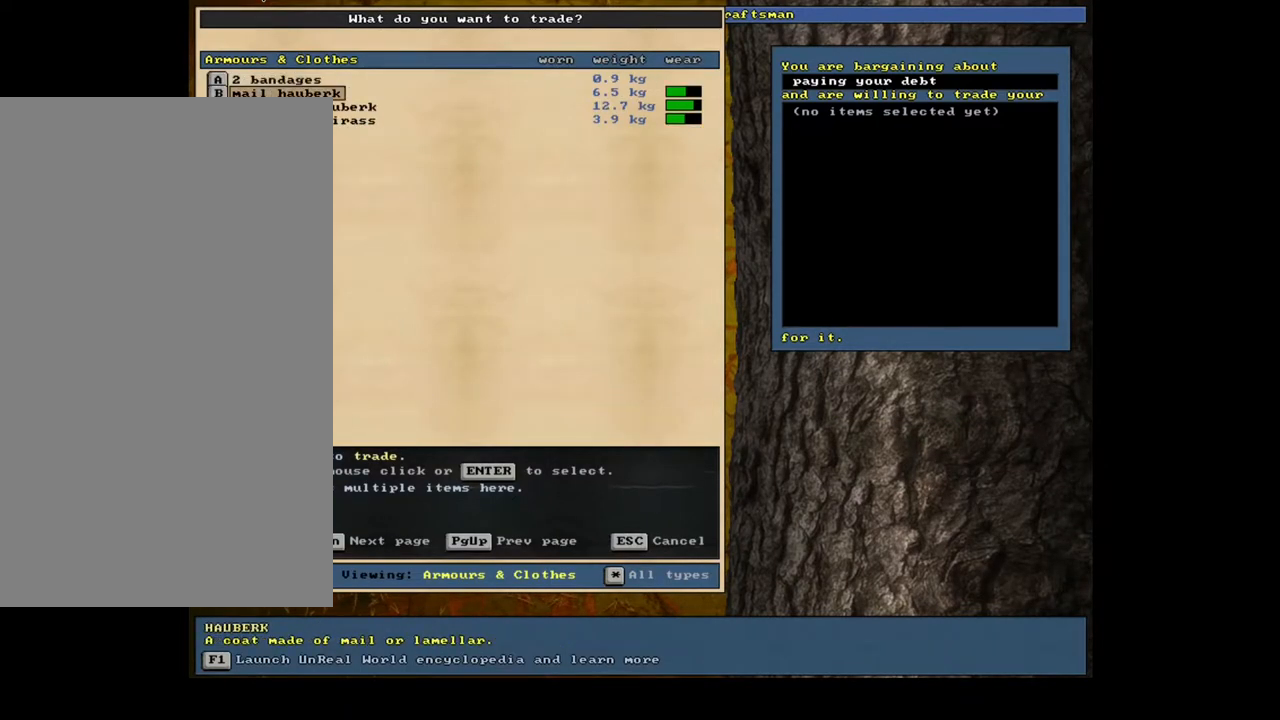
{"keys": [], "mouse": [], "events": [[183, "down", "down"], [317, "down", "up"]]}
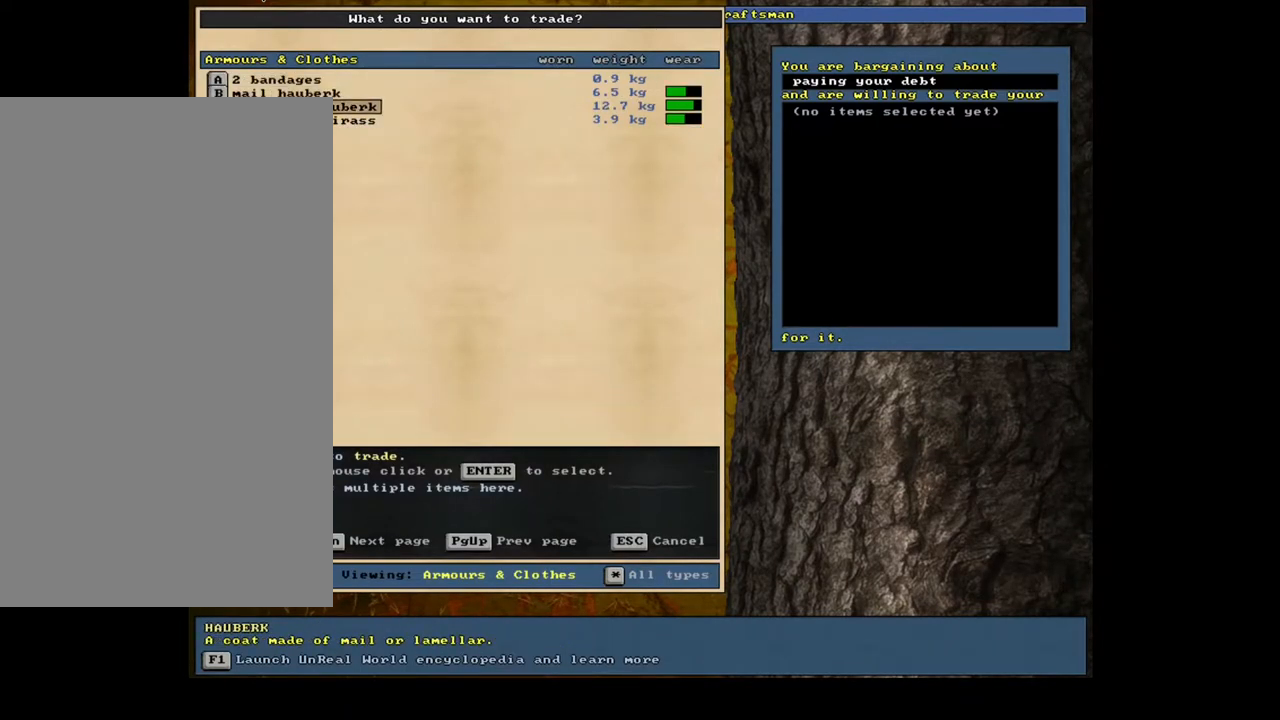
{"keys": ["up"], "mouse": [], "events": [[450, "up", "down"]]}
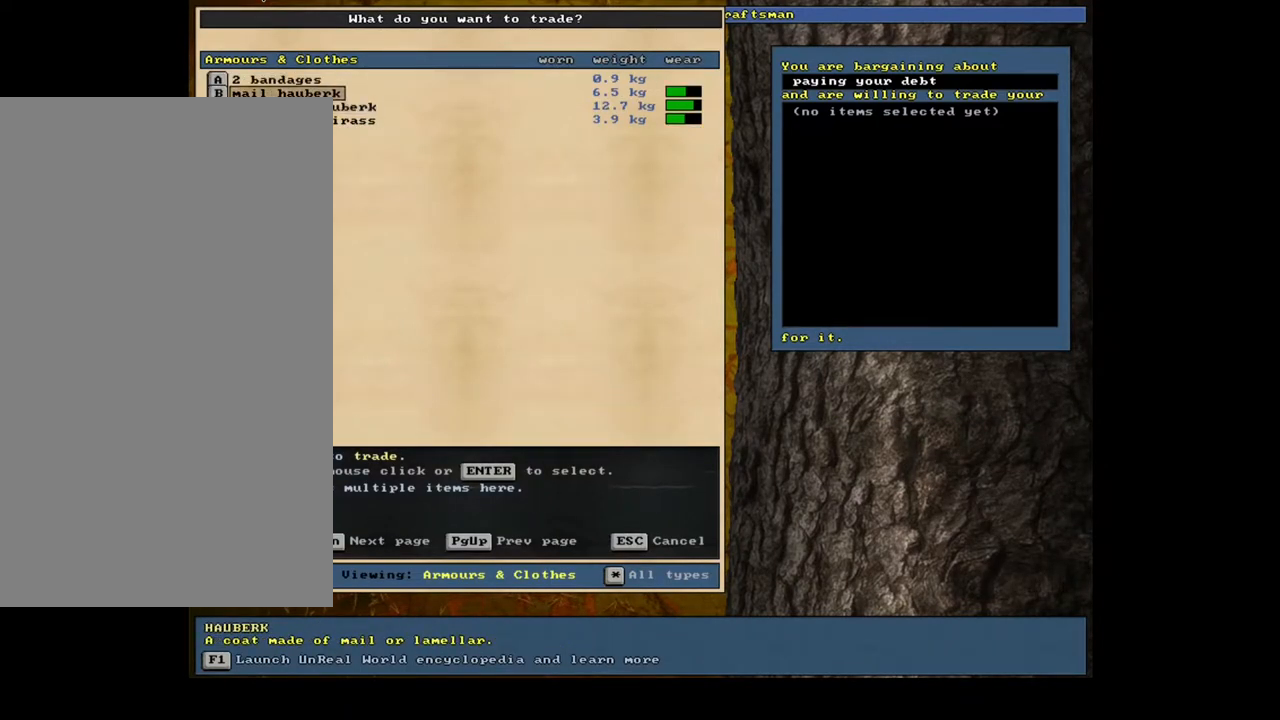
{"keys": ["up"], "mouse": [], "events": []}
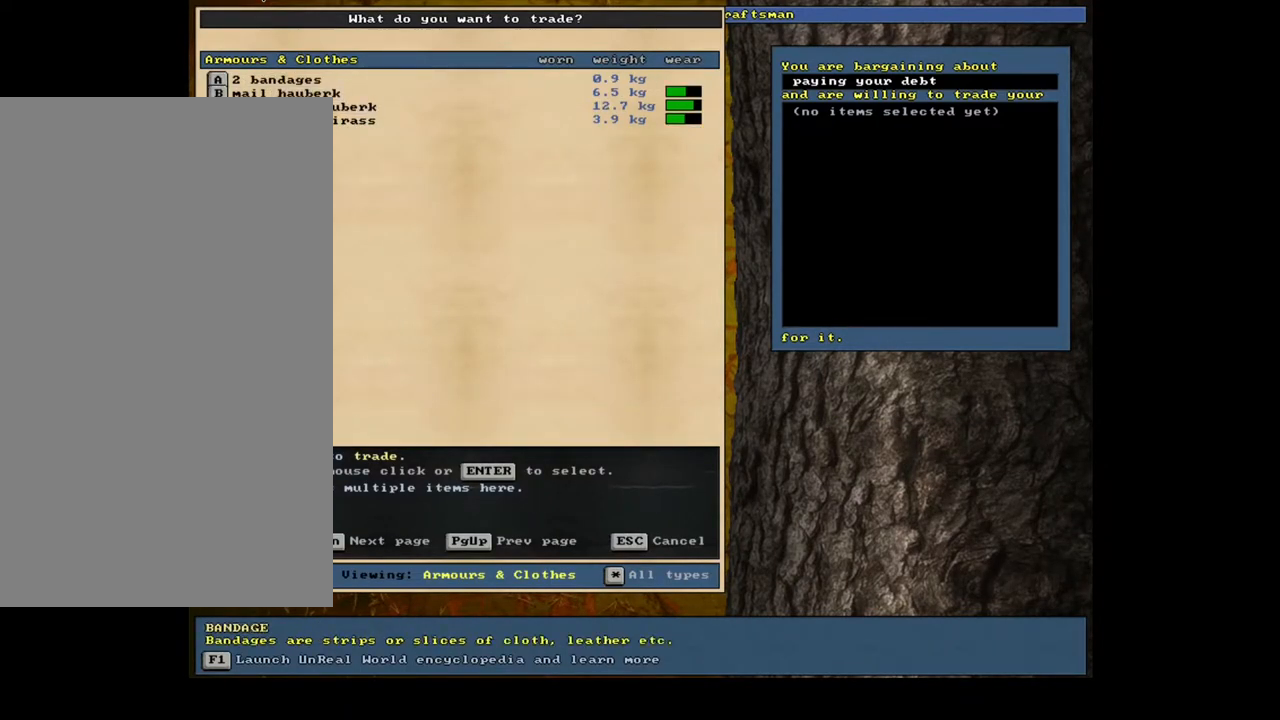
{"keys": ["up"], "mouse": [], "events": [[100, "up", "up"], [117, "up", "down"], [167, "up", "up"], [200, "up", "down"], [250, "up", "up"], [267, "up", "down"]]}
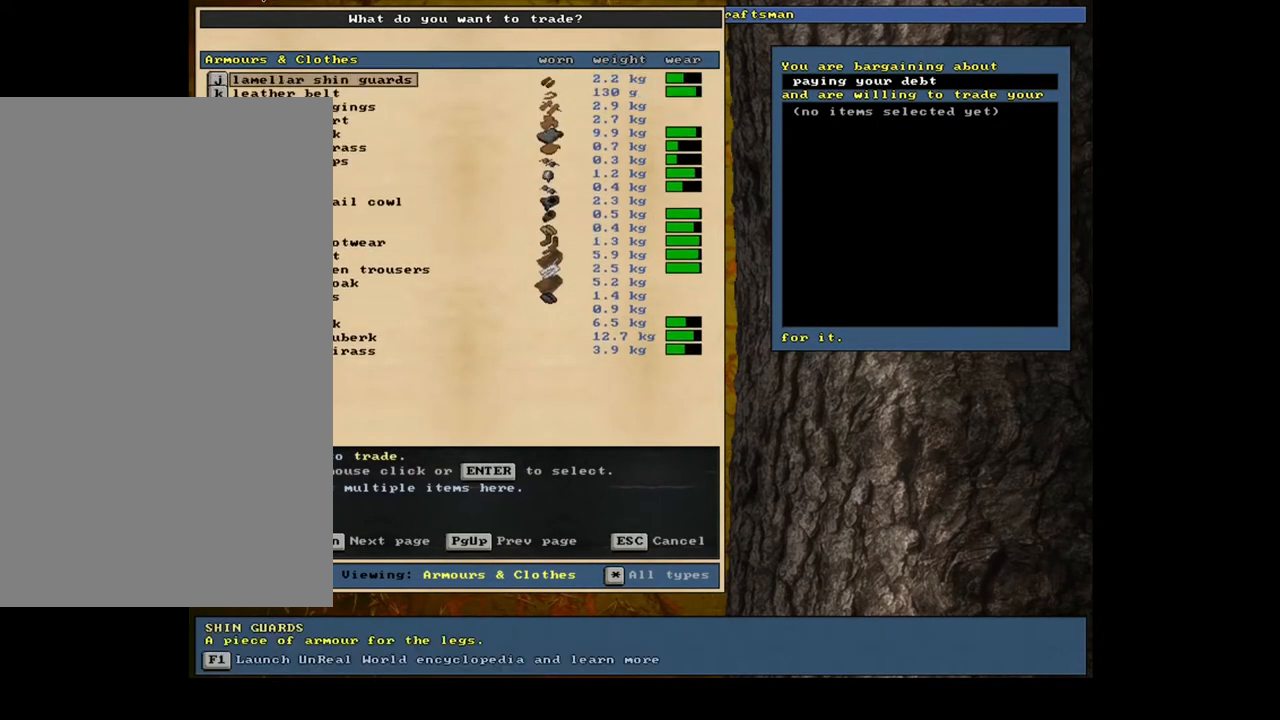
{"keys": ["down"], "mouse": [], "events": [[117, "up", "up"], [150, "up", "down"], [167, "up", "up"], [467, "down", "down"]]}
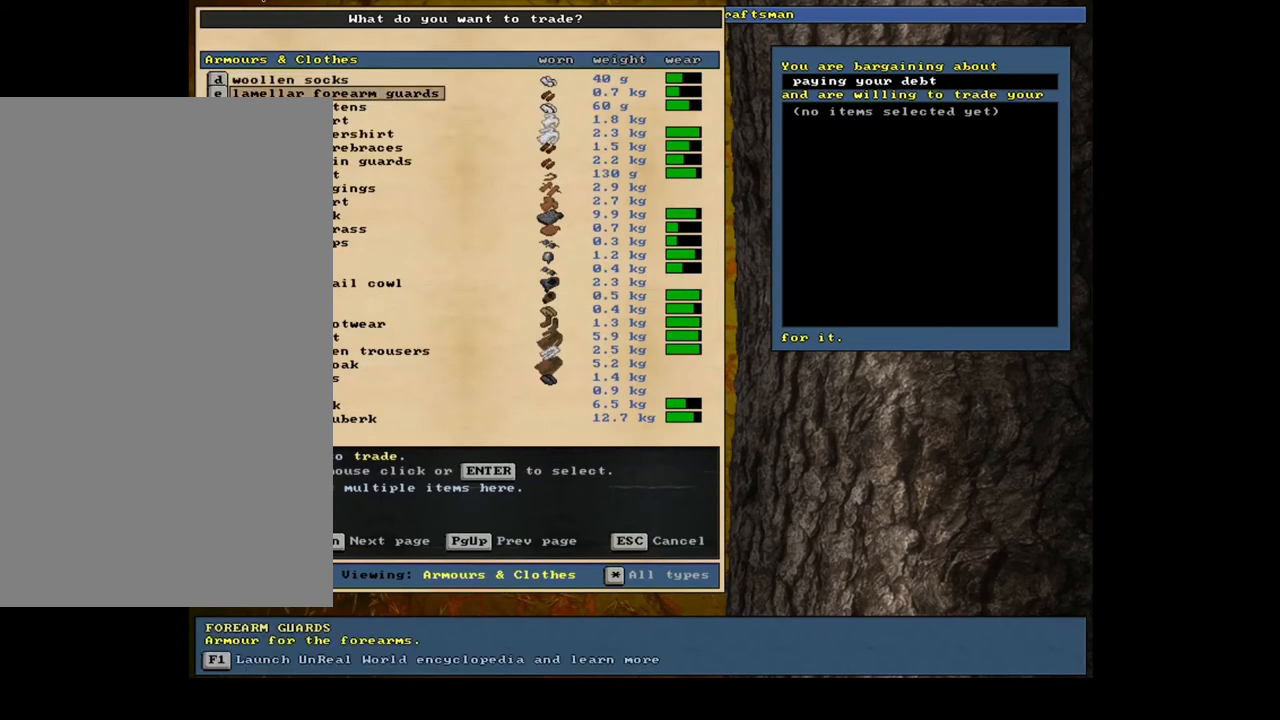
{"keys": [], "mouse": [], "events": [[467, "down", "up"]]}
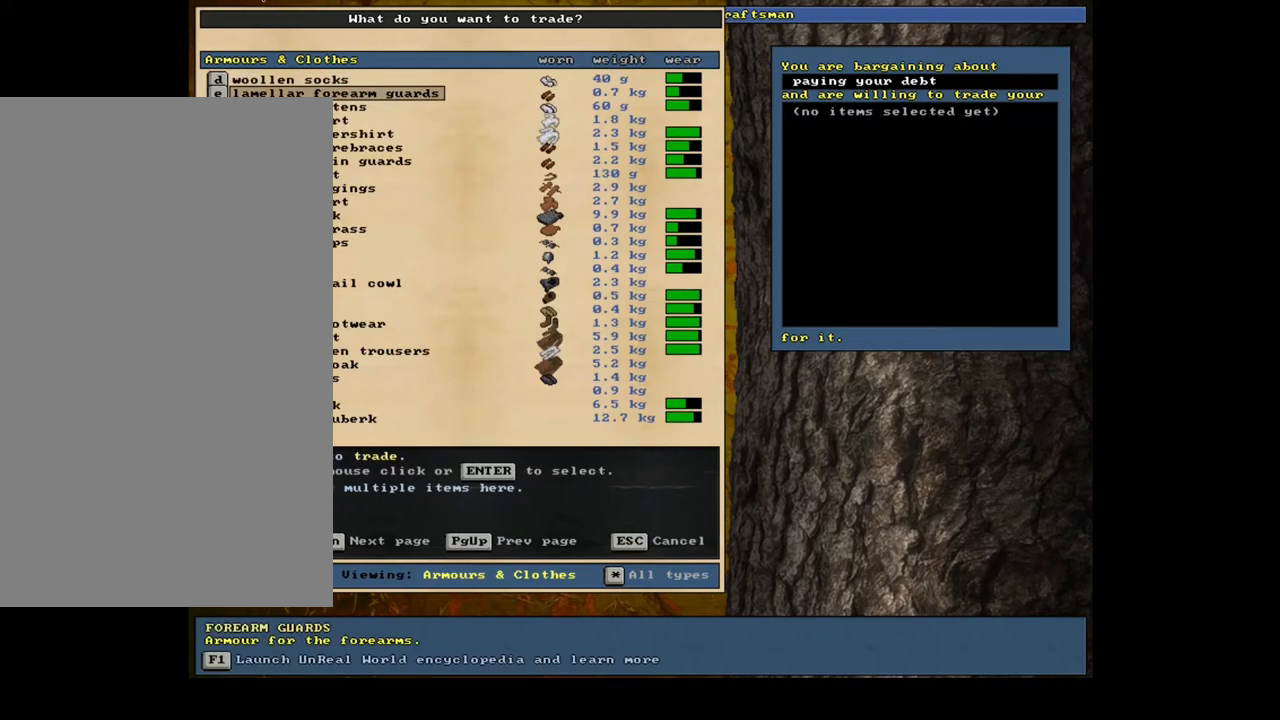
{"keys": [], "mouse": [], "events": []}
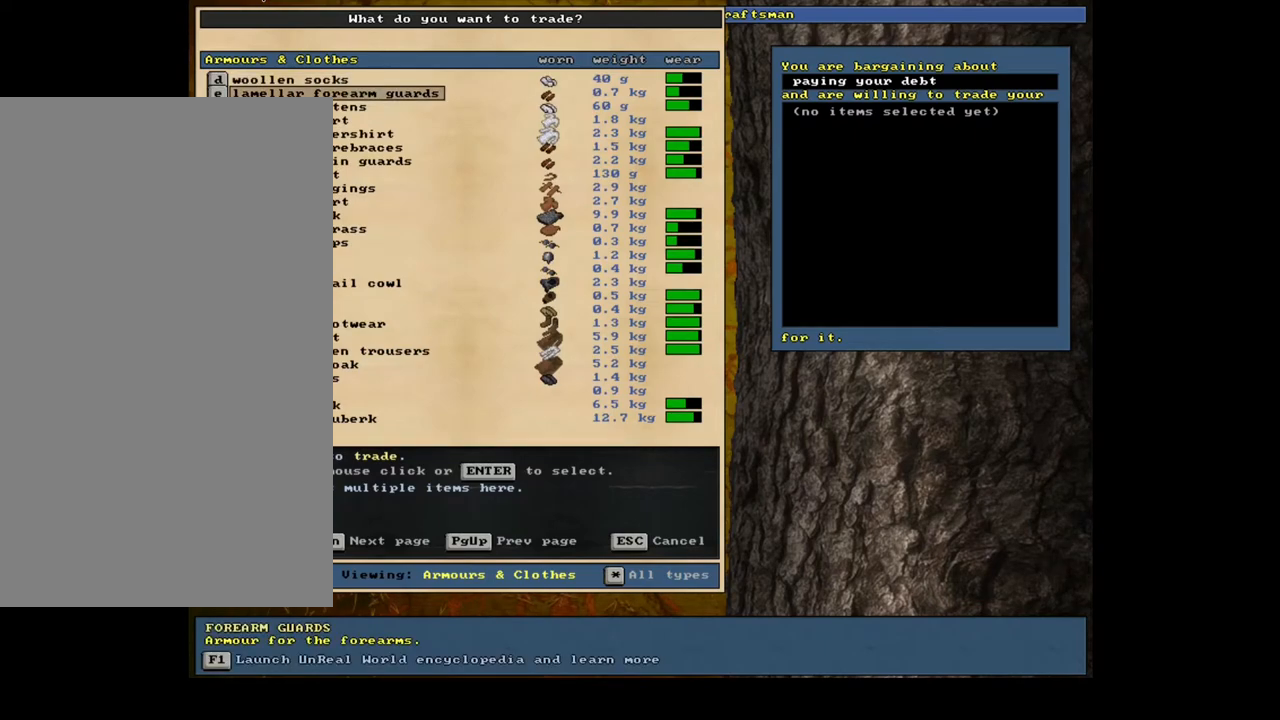
{"keys": [], "mouse": [], "events": []}
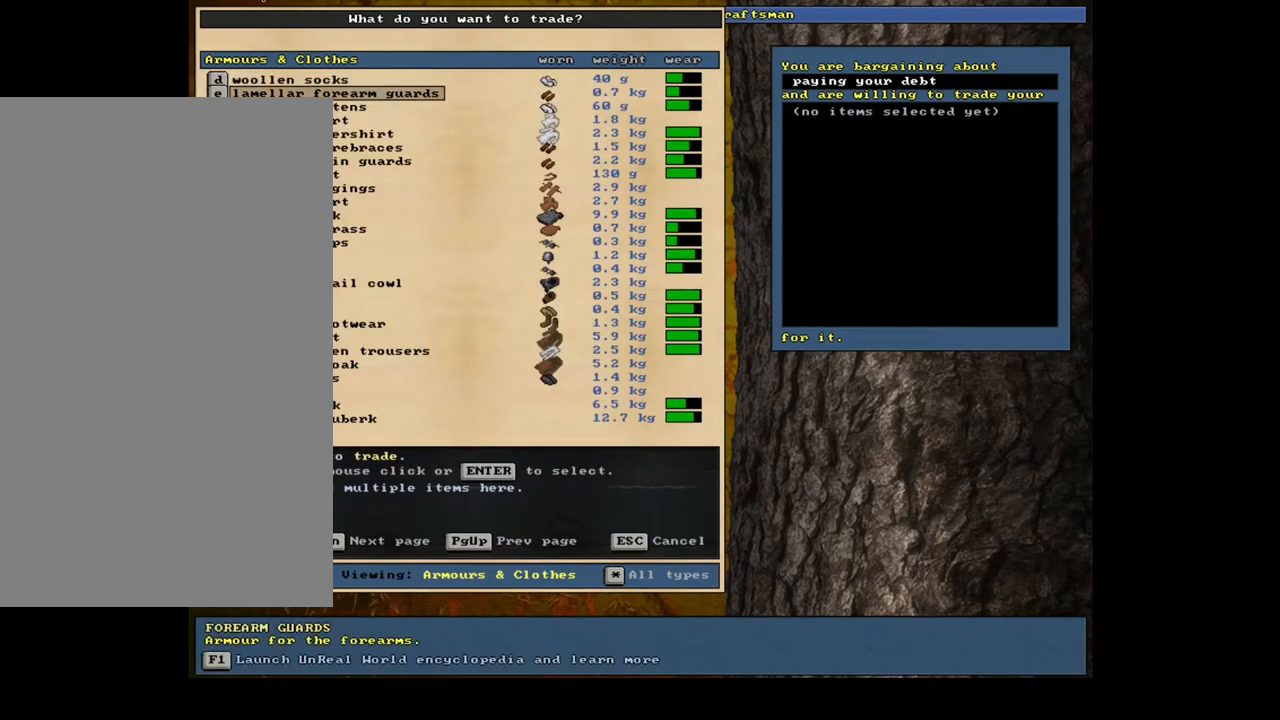
{"keys": [], "mouse": [], "events": []}
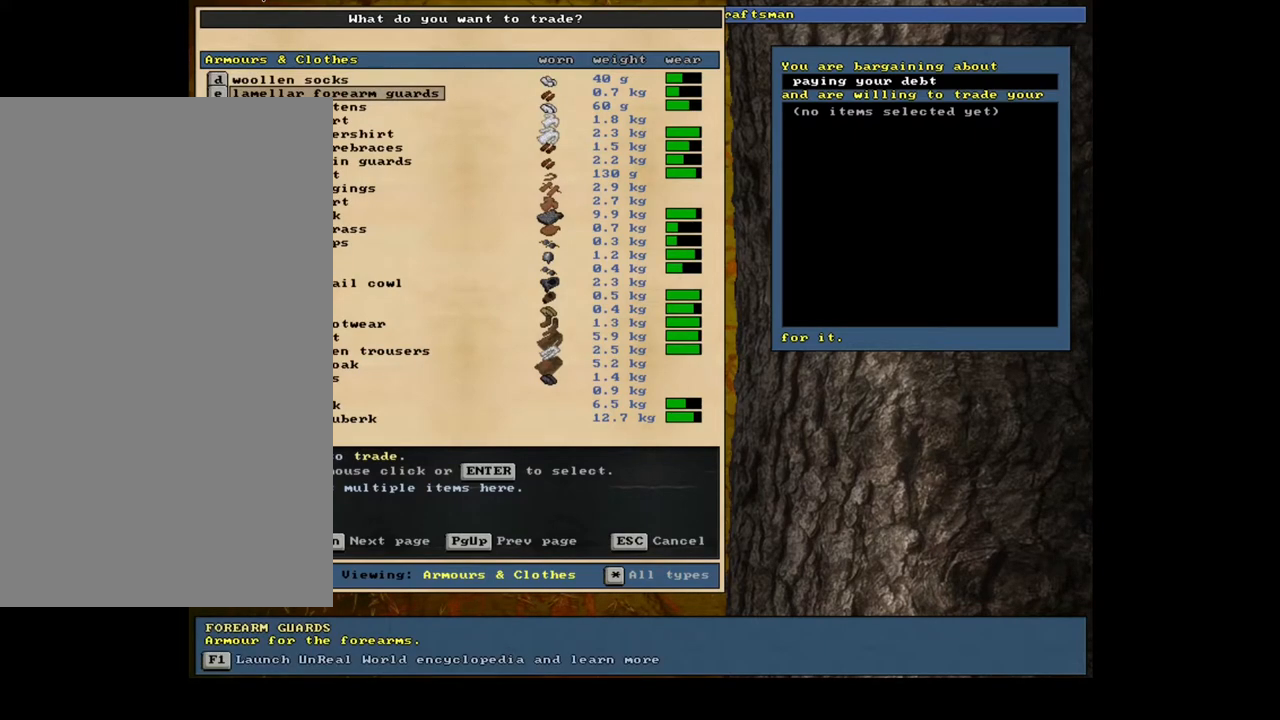
{"keys": ["up"], "mouse": [], "events": [[50, "up", "down"], [167, "up", "up"], [233, "up", "down"], [367, "up", "up"], [433, "up", "down"]]}
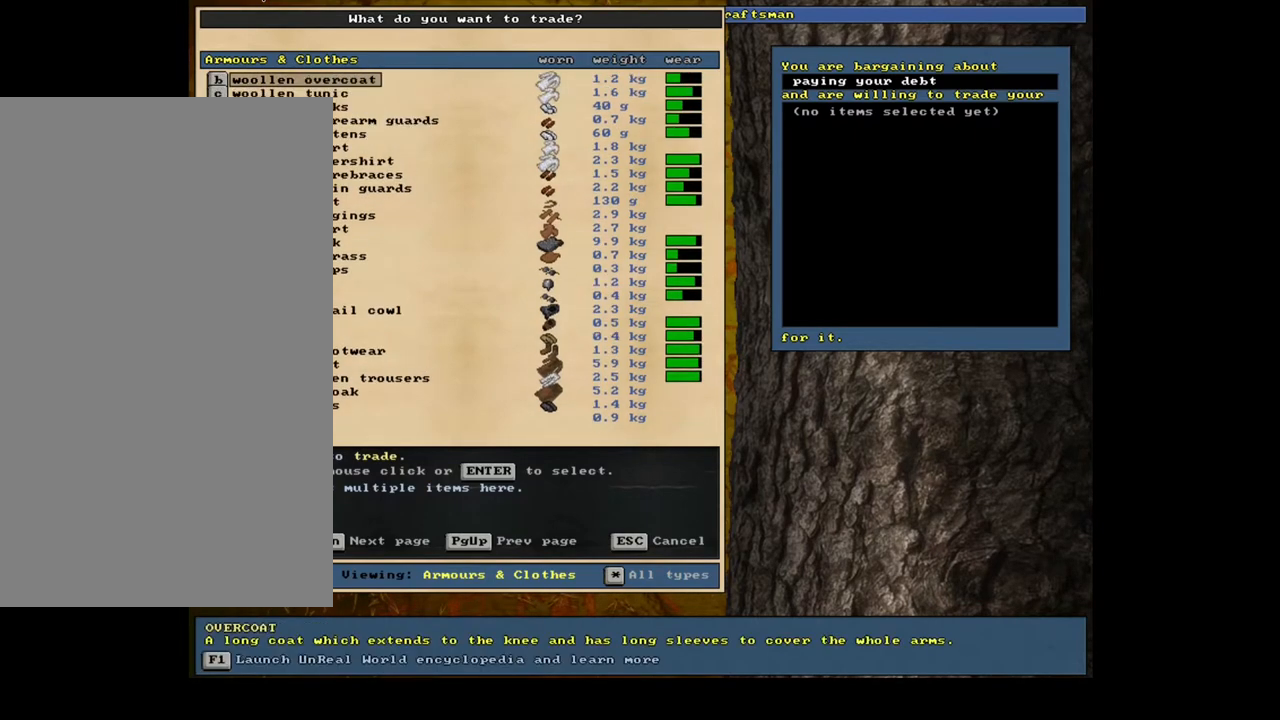
{"keys": [], "mouse": [], "events": [[50, "up", "up"], [167, "up", "down"], [283, "up", "up"], [383, "up", "down"], [500, "up", "up"]]}